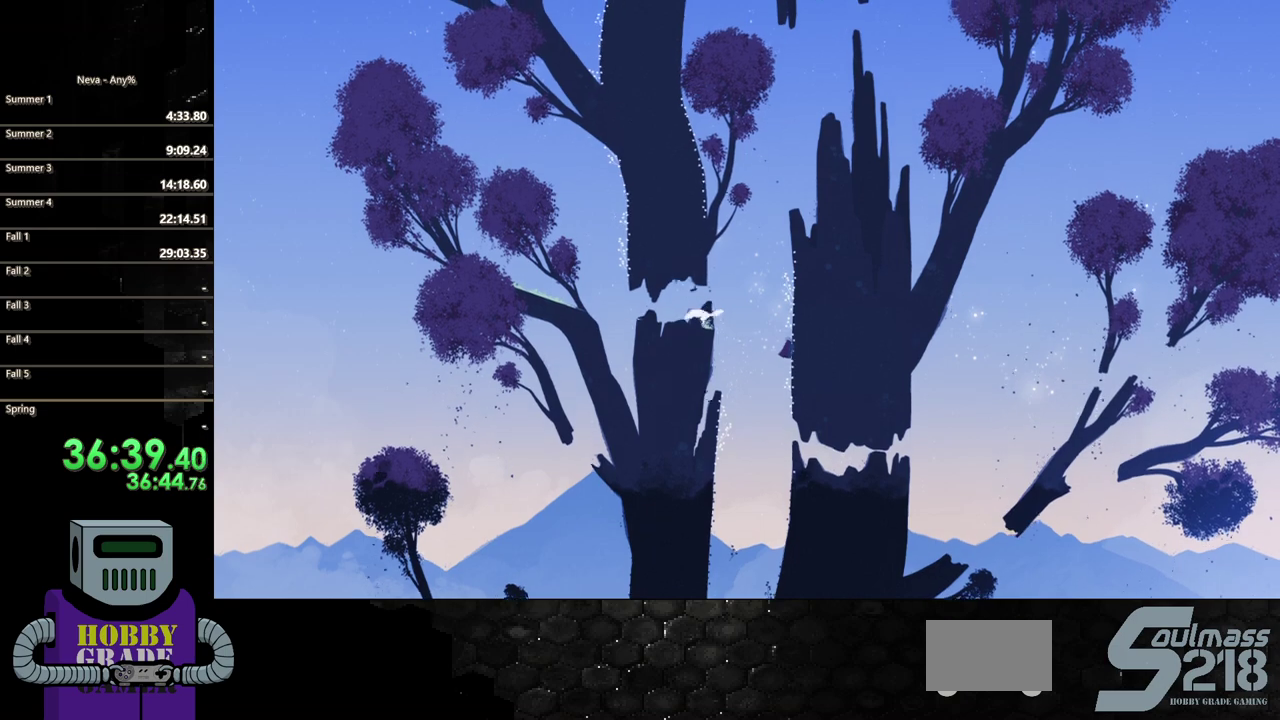
Gameplay with a controller (PlayStation layout); each line is a JSON object with the inputs held at the frame after it. "events" lists button and stick changes between this image and that frame as [ms after this image, input, new state], when the widget could be followed in between. Not read: L3 R3 left_stick right_stick.
{"buttons": ["CROSS", "DPAD_LEFT"], "events": [[400, "DPAD_LEFT", "down"], [433, "CROSS", "down"], [433, "DPAD_UP", "up"]]}
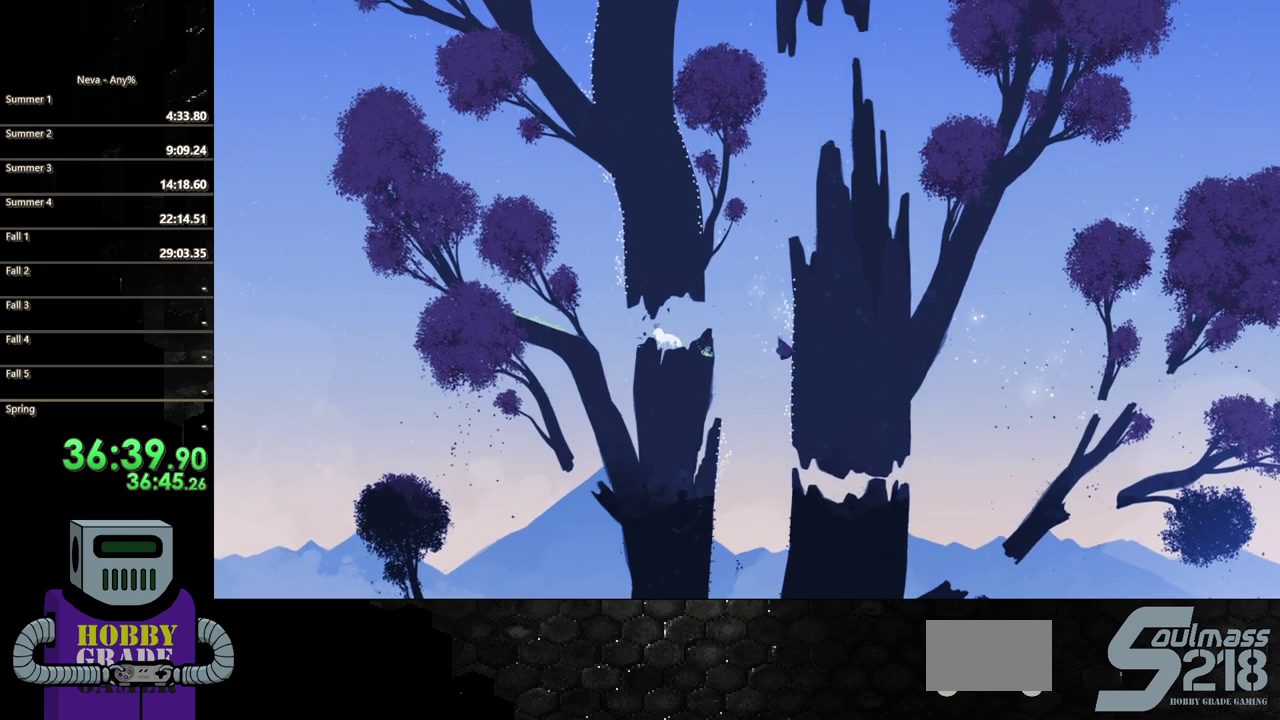
{"buttons": ["DPAD_LEFT"], "events": [[67, "CROSS", "up"], [133, "CIRCLE", "down"], [333, "CIRCLE", "up"]]}
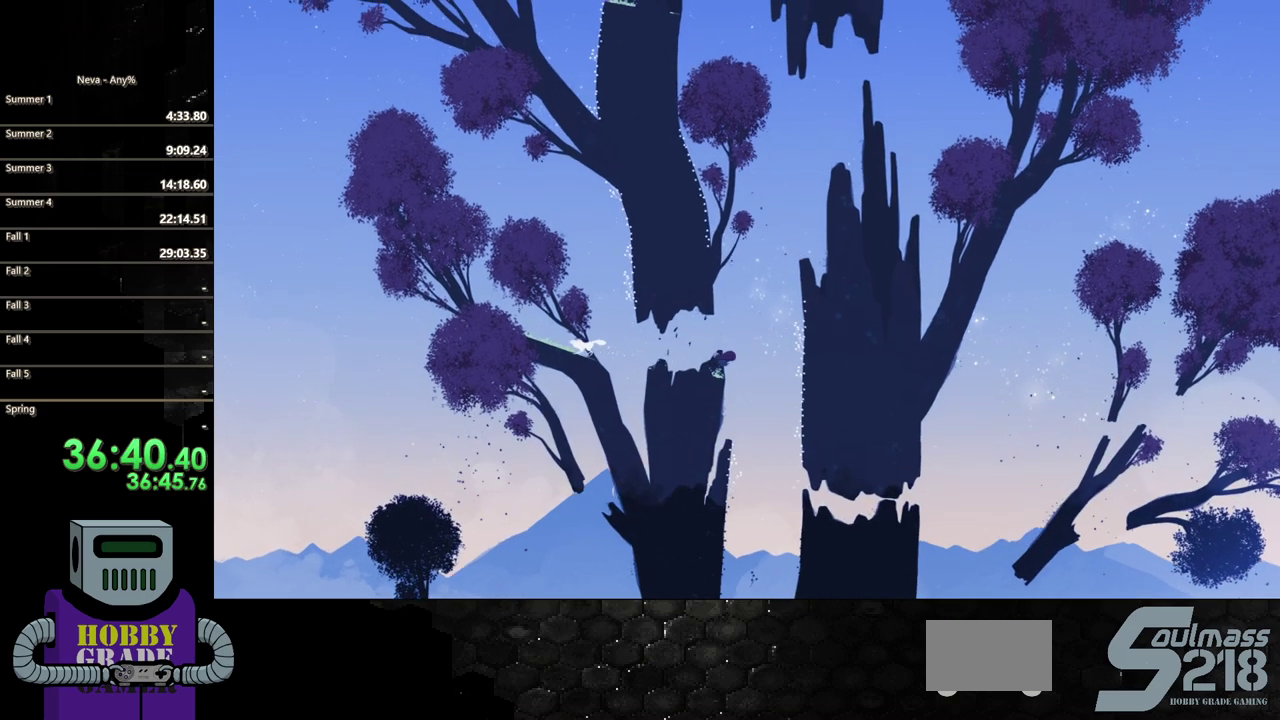
{"buttons": ["DPAD_LEFT"], "events": []}
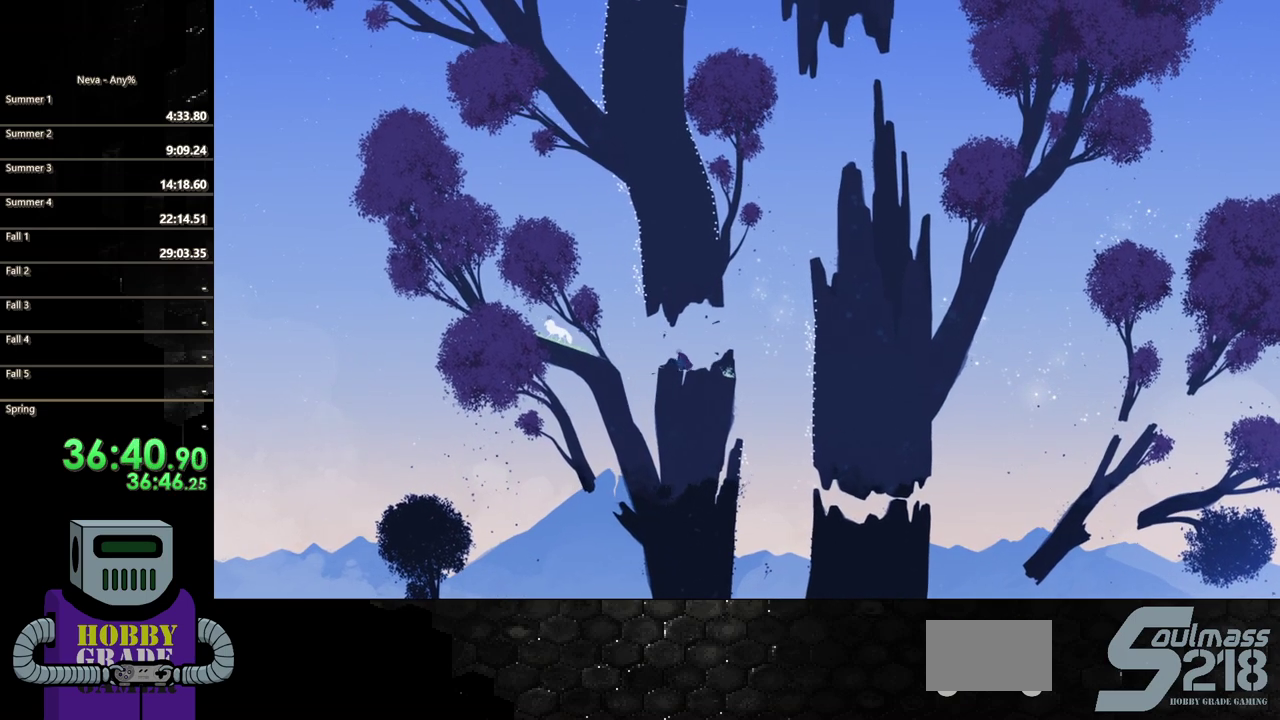
{"buttons": ["DPAD_LEFT"], "events": [[100, "CROSS", "down"], [333, "CROSS", "up"], [367, "CIRCLE", "down"], [500, "CIRCLE", "up"]]}
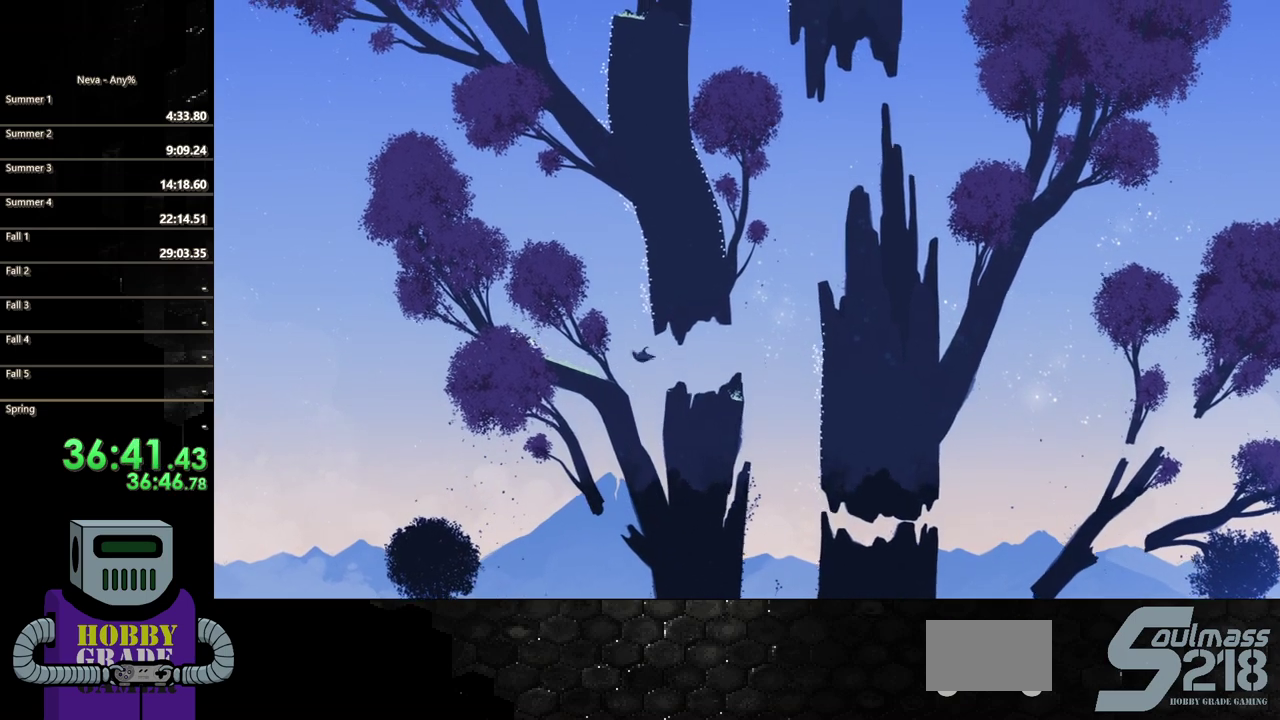
{"buttons": [], "events": [[400, "DPAD_LEFT", "up"]]}
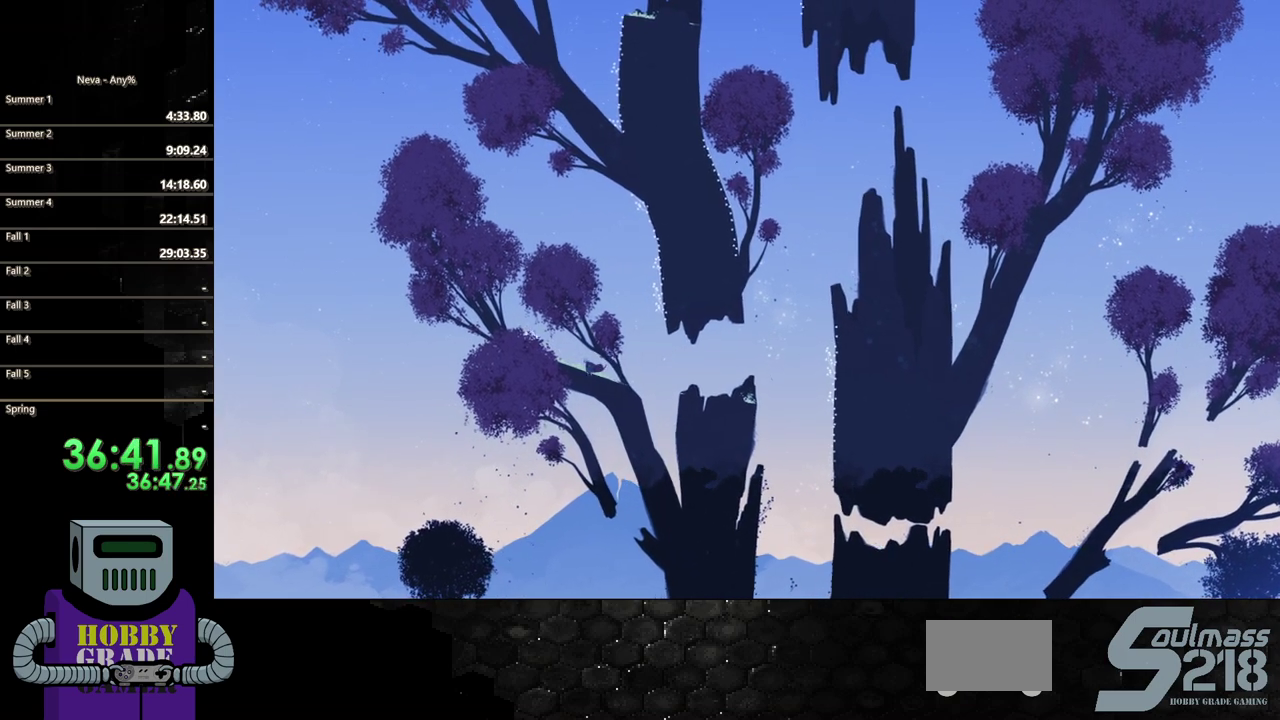
{"buttons": ["CROSS", "DPAD_DOWN", "DPAD_RIGHT"], "events": [[33, "CROSS", "down"], [67, "DPAD_RIGHT", "down"], [133, "DPAD_DOWN", "down"], [233, "CROSS", "up"], [300, "CROSS", "down"], [333, "DPAD_DOWN", "up"], [433, "DPAD_DOWN", "down"]]}
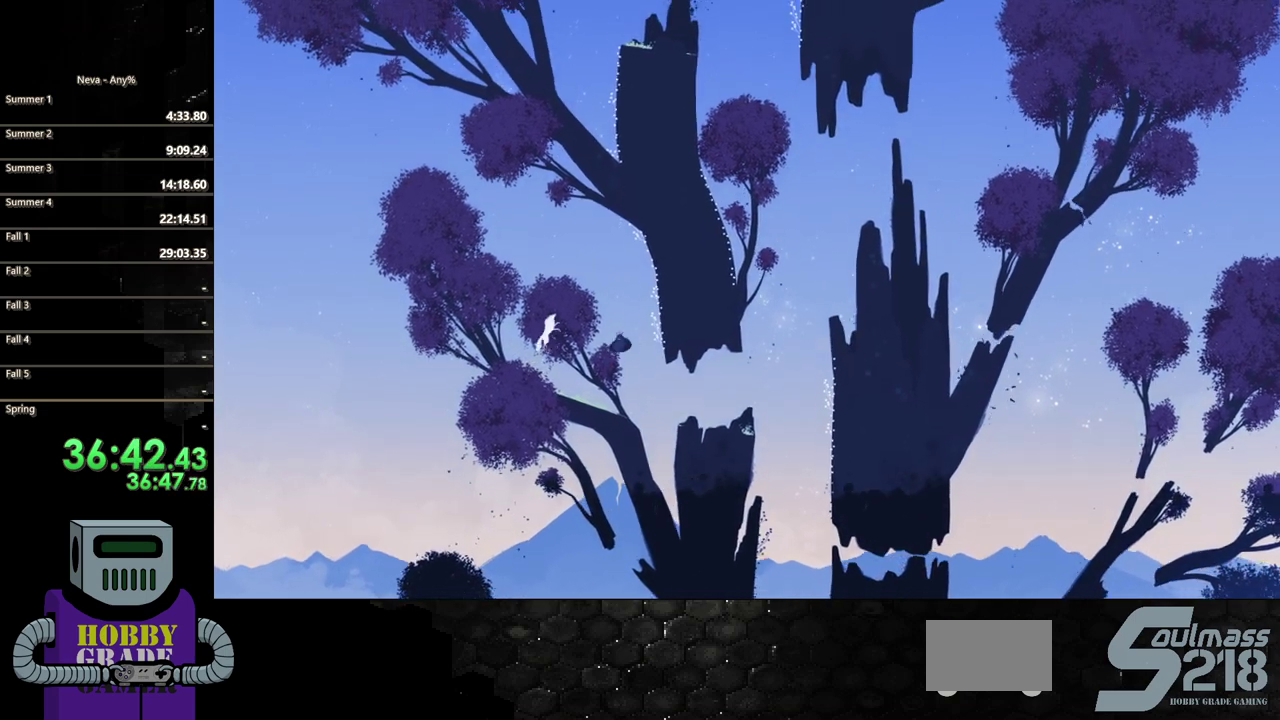
{"buttons": ["DPAD_UP"], "events": [[100, "CIRCLE", "down"], [167, "CROSS", "up"], [233, "DPAD_DOWN", "up"], [267, "CIRCLE", "up"], [400, "DPAD_UP", "down"], [433, "DPAD_RIGHT", "up"]]}
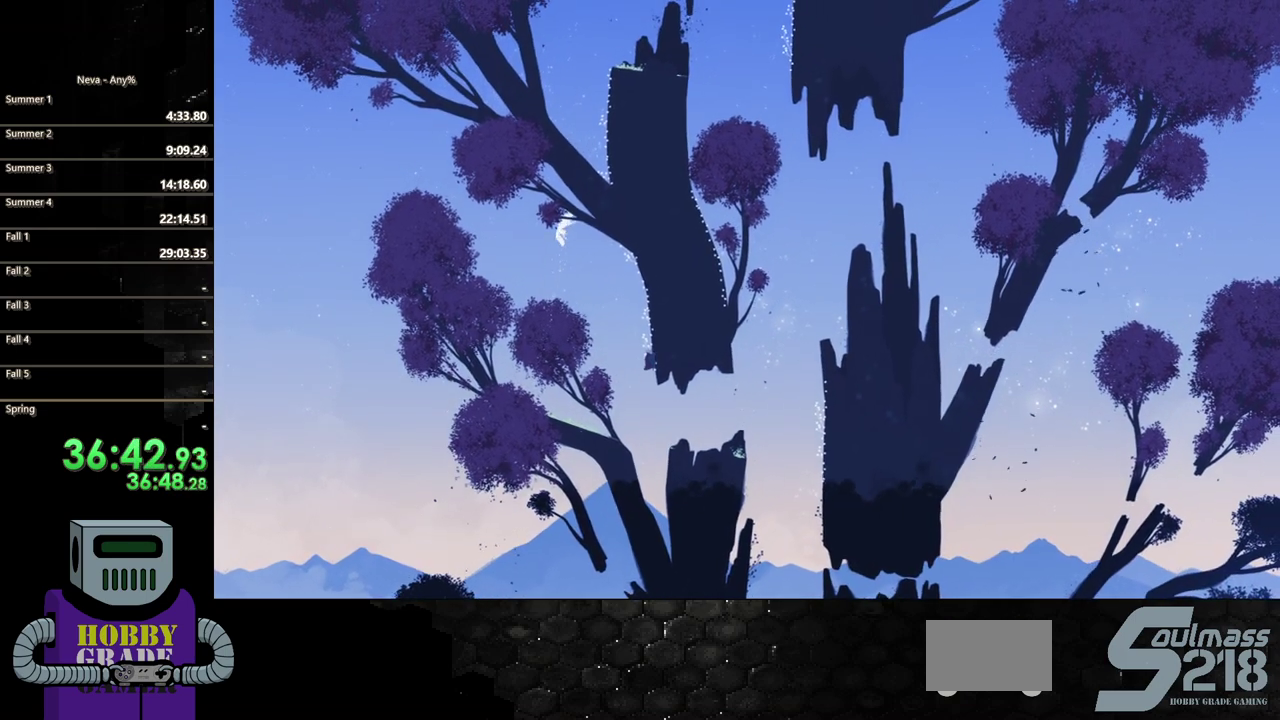
{"buttons": ["DPAD_UP"], "events": []}
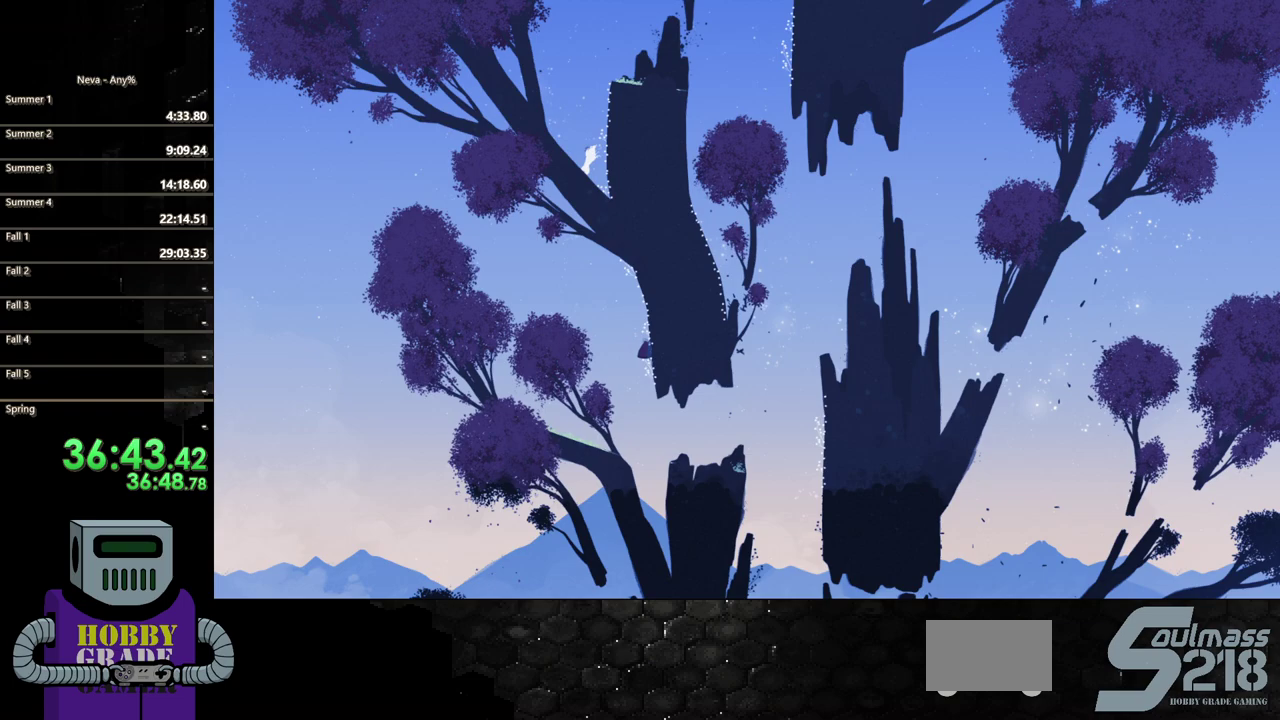
{"buttons": ["DPAD_UP"], "events": []}
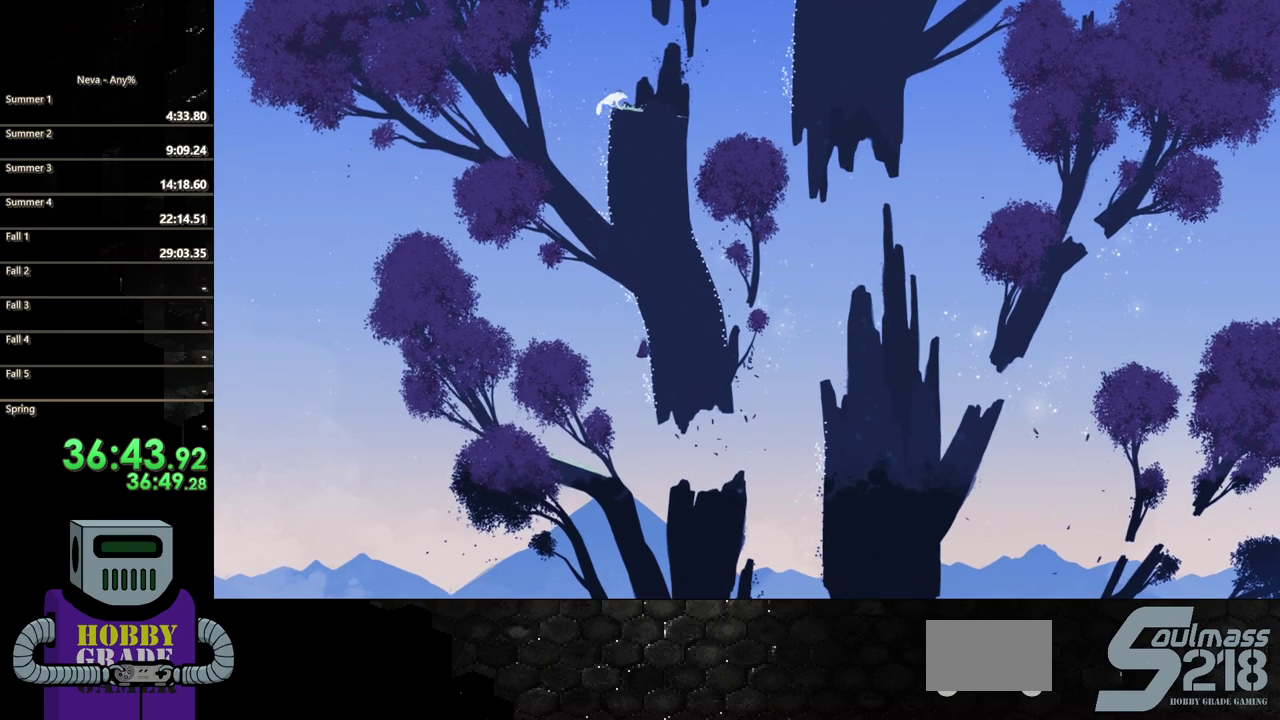
{"buttons": ["DPAD_UP"], "events": []}
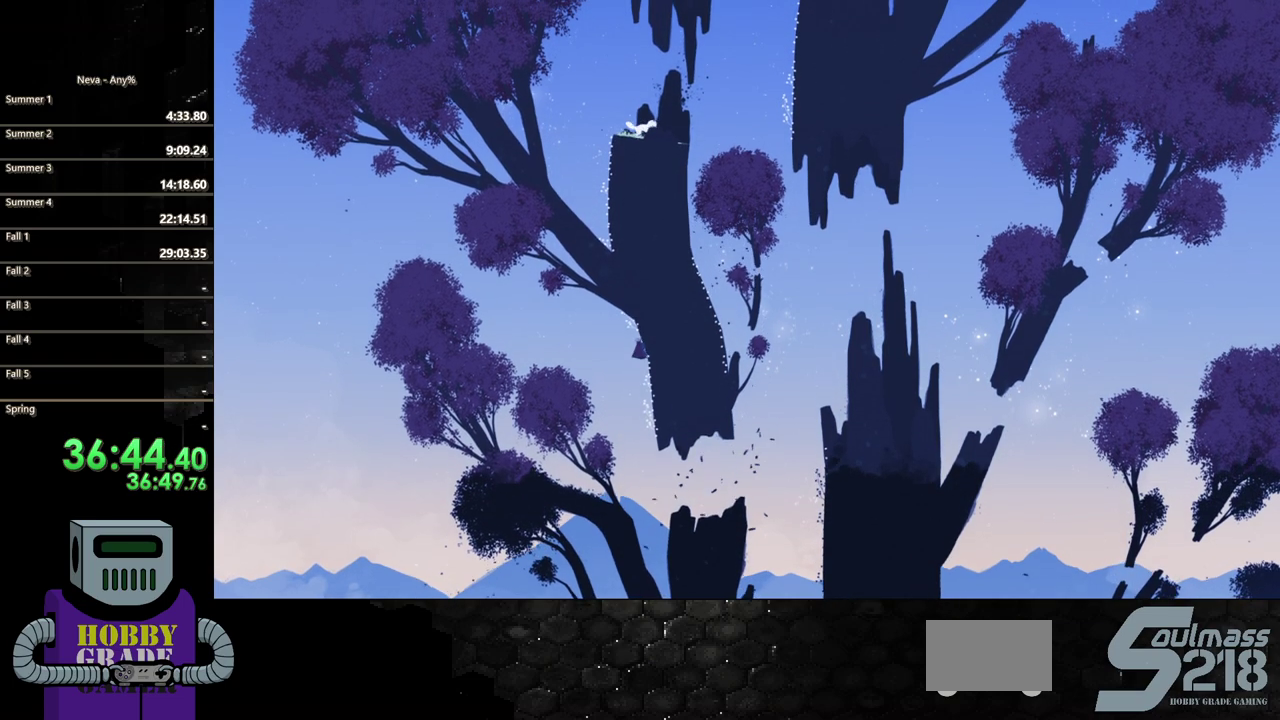
{"buttons": ["DPAD_UP"], "events": []}
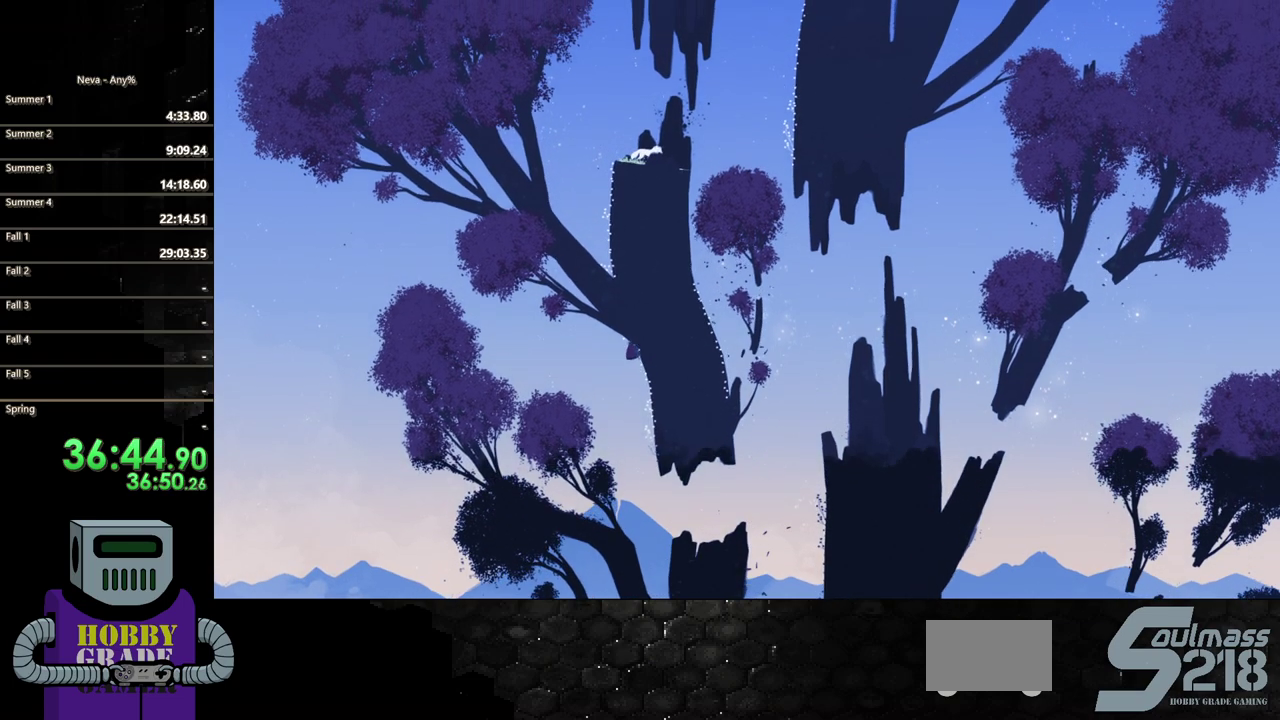
{"buttons": ["DPAD_UP"], "events": []}
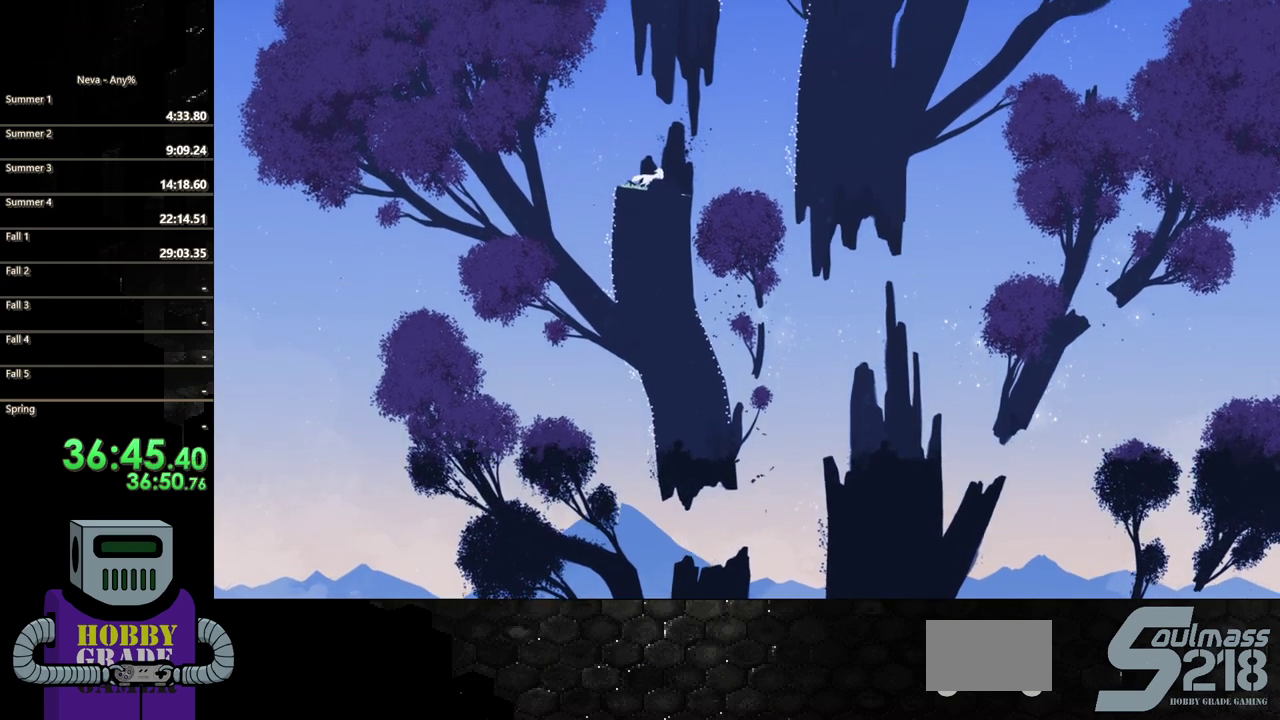
{"buttons": ["DPAD_UP", "DPAD_LEFT"], "events": [[333, "DPAD_LEFT", "down"]]}
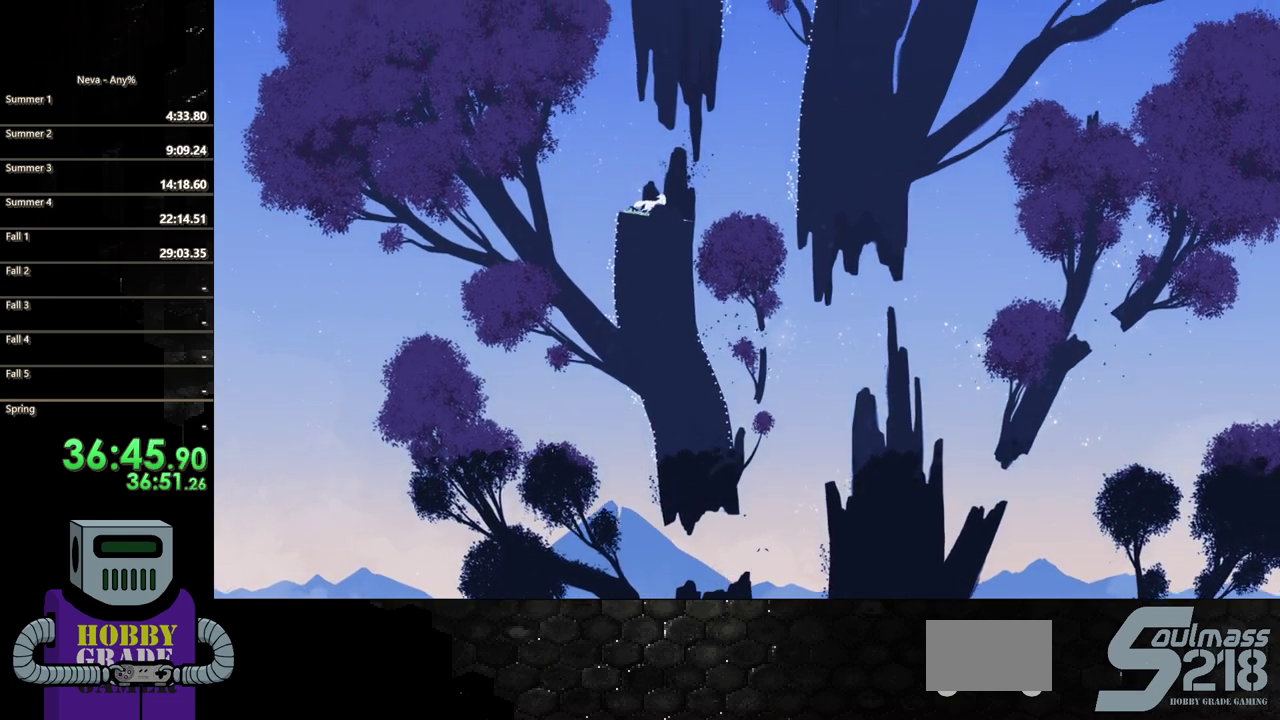
{"buttons": ["DPAD_UP"], "events": [[300, "DPAD_LEFT", "up"]]}
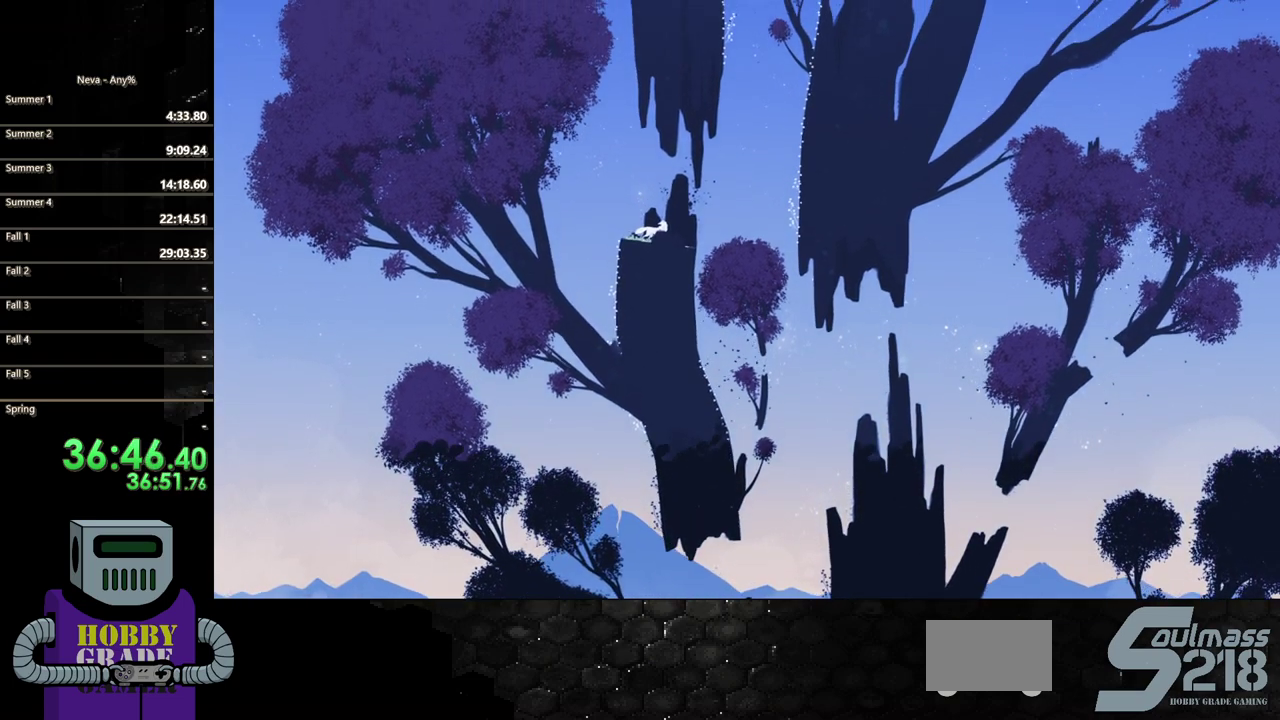
{"buttons": ["DPAD_UP"], "events": []}
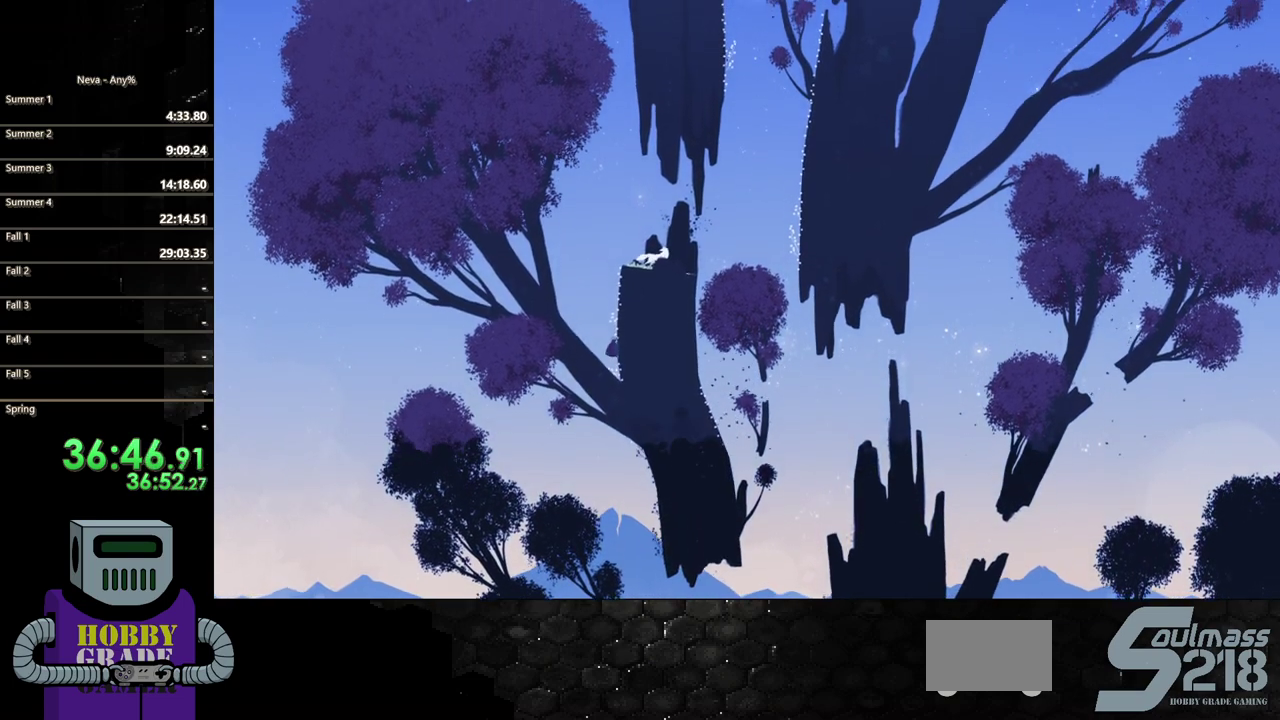
{"buttons": ["DPAD_UP"], "events": []}
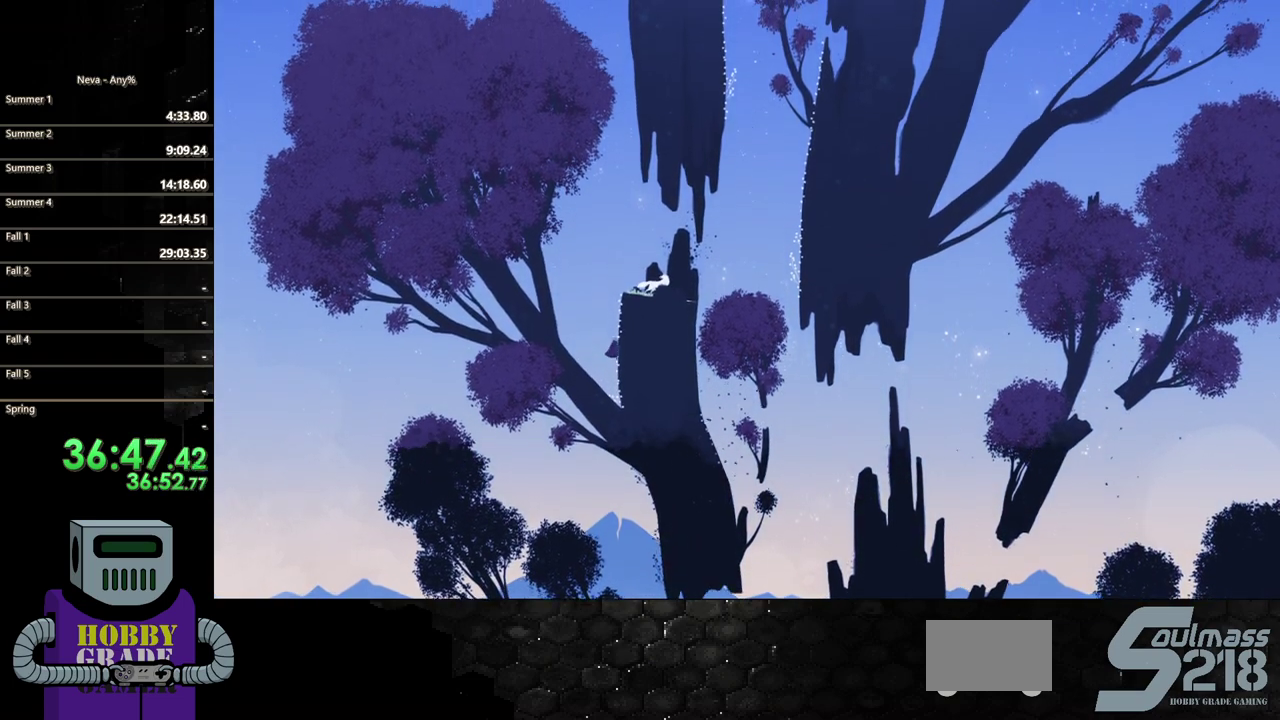
{"buttons": ["DPAD_UP"], "events": []}
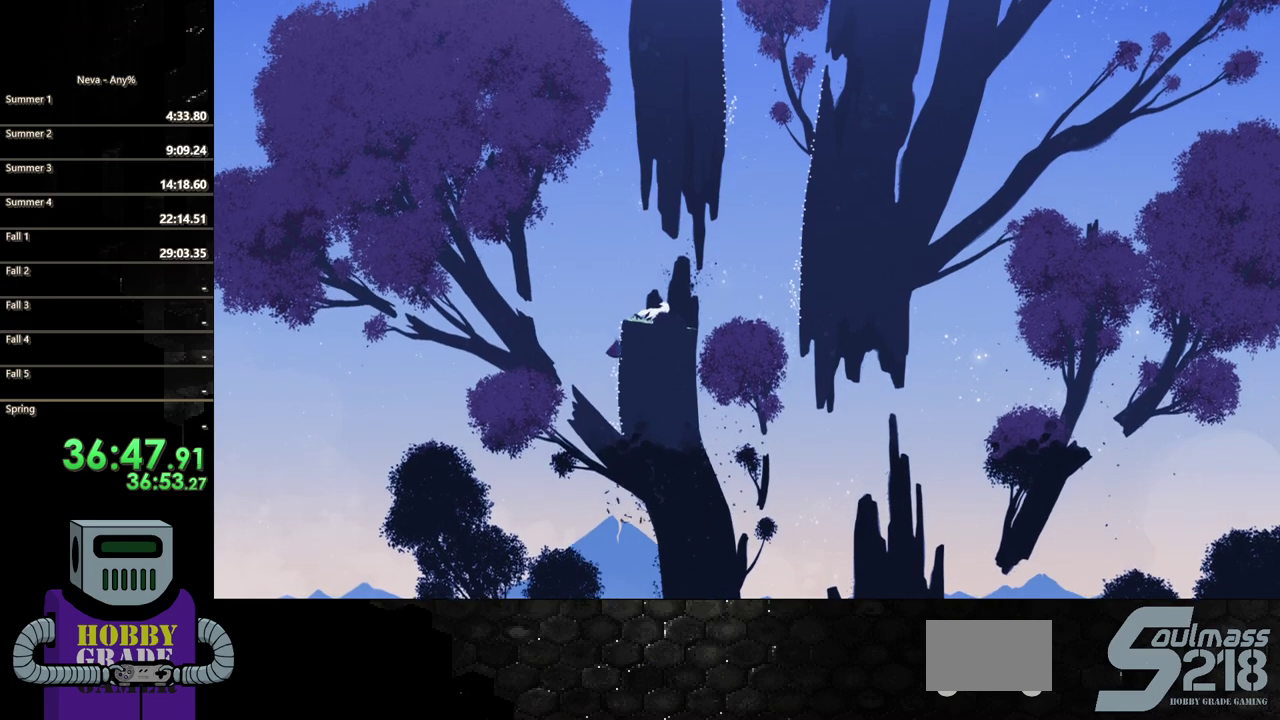
{"buttons": ["DPAD_UP"], "events": []}
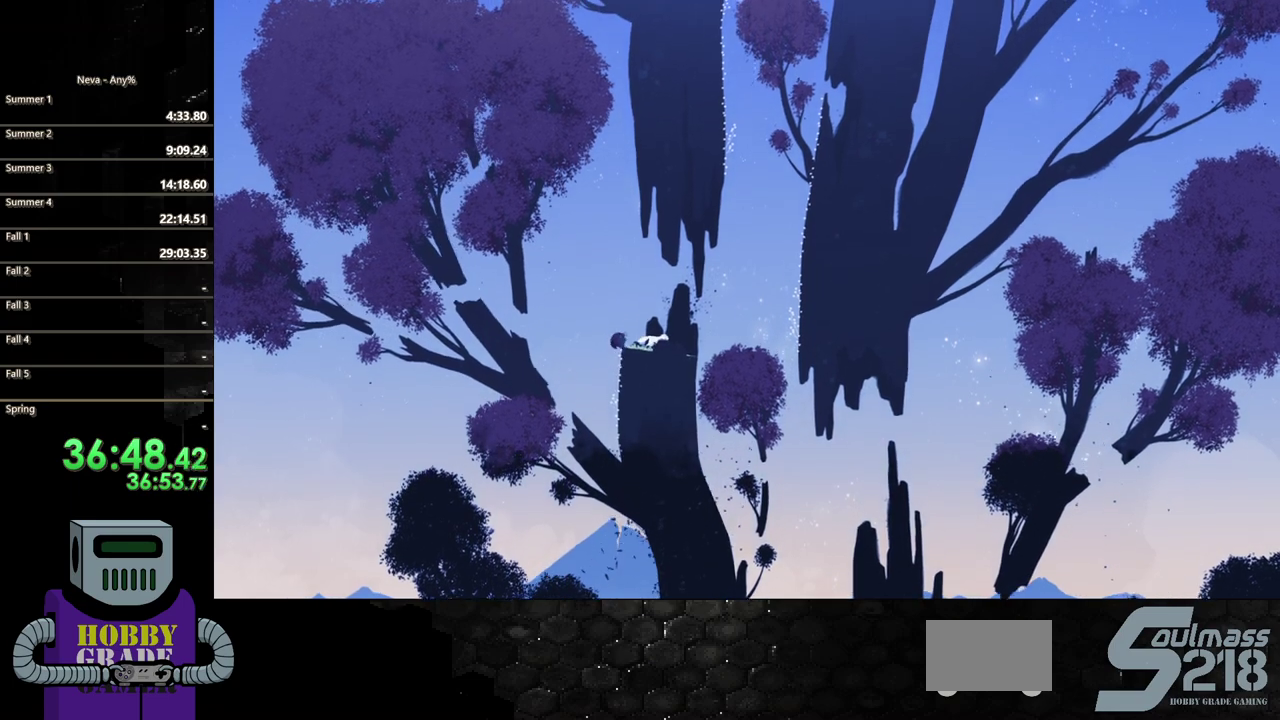
{"buttons": ["CIRCLE", "DPAD_RIGHT"], "events": [[100, "DPAD_RIGHT", "down"], [100, "DPAD_UP", "up"], [400, "CIRCLE", "down"]]}
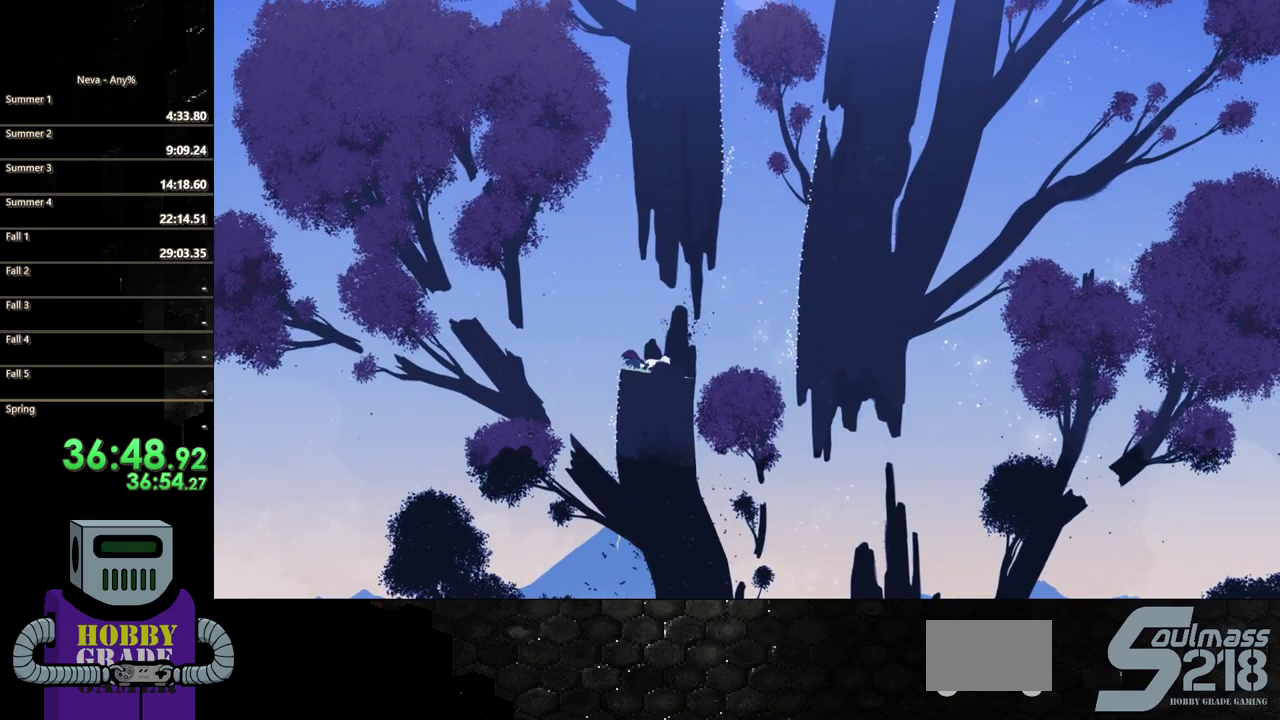
{"buttons": ["CROSS", "DPAD_RIGHT"], "events": [[33, "CIRCLE", "up"], [467, "CROSS", "down"]]}
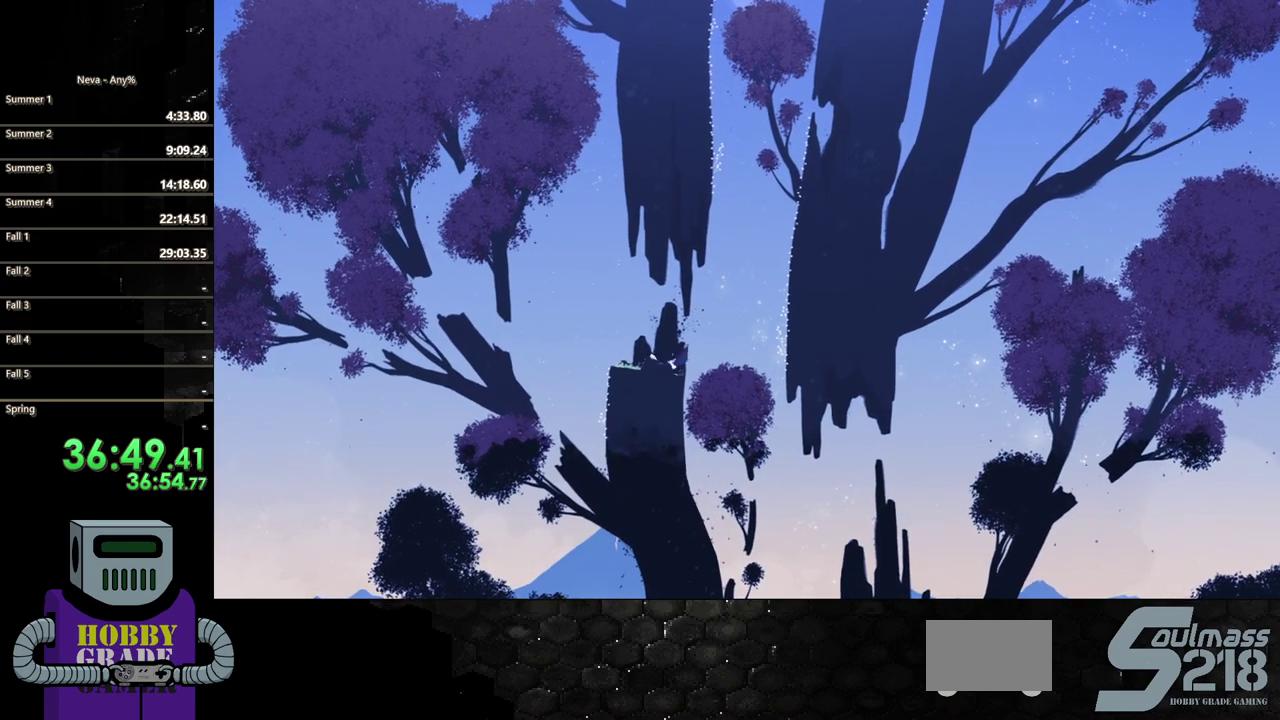
{"buttons": ["CIRCLE", "DPAD_RIGHT"], "events": [[200, "CROSS", "up"], [300, "CIRCLE", "down"]]}
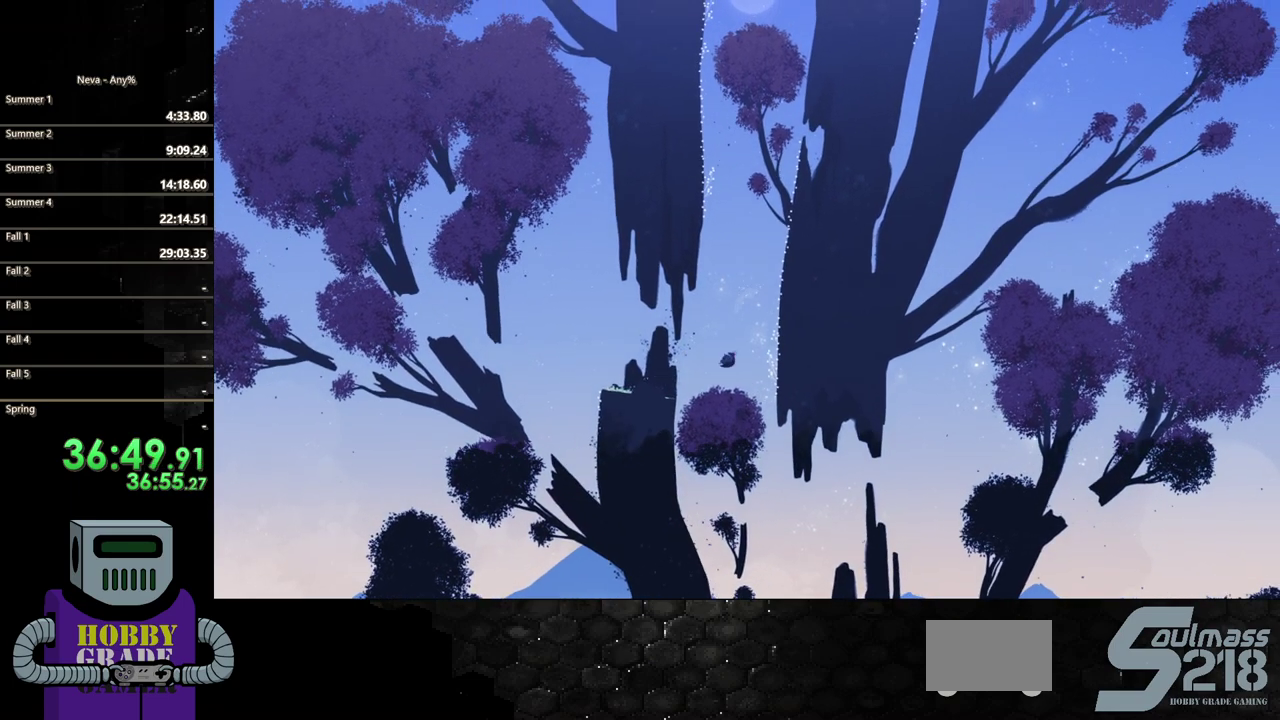
{"buttons": ["DPAD_UP", "DPAD_LEFT"], "events": [[267, "CIRCLE", "up"], [400, "DPAD_UP", "down"], [433, "DPAD_RIGHT", "up"], [467, "DPAD_LEFT", "down"]]}
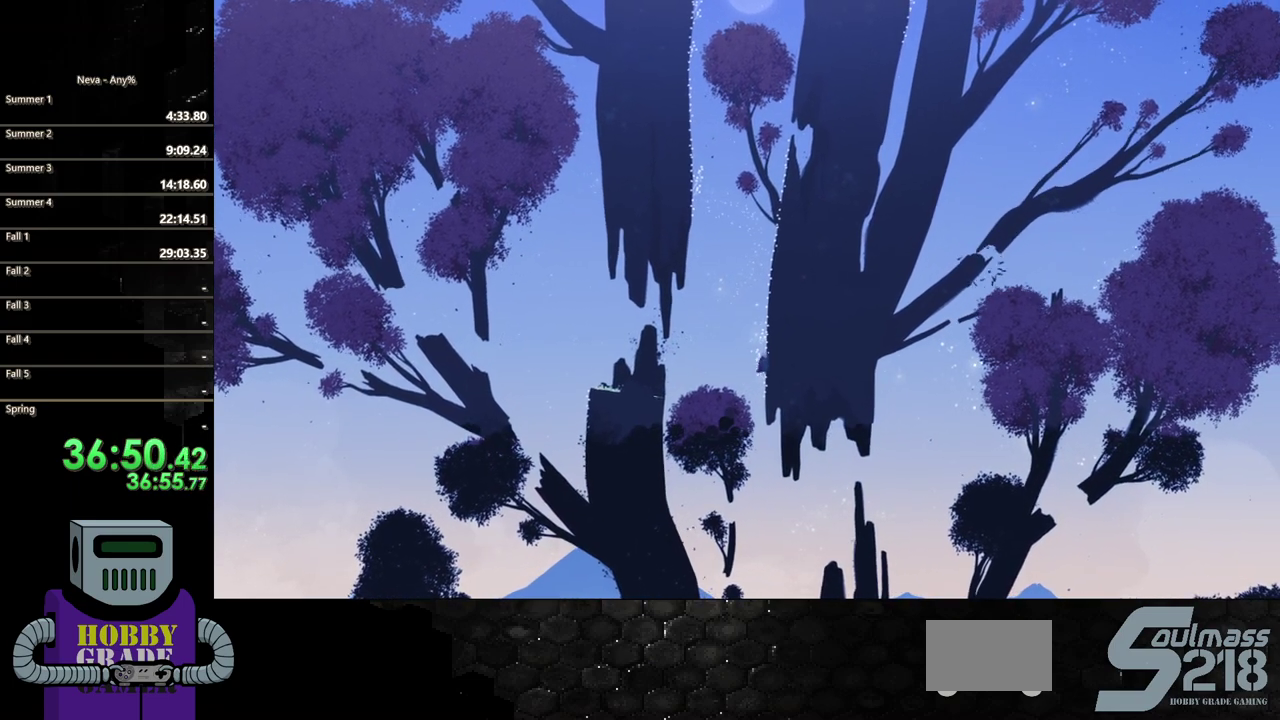
{"buttons": ["DPAD_UP"], "events": [[100, "DPAD_LEFT", "up"]]}
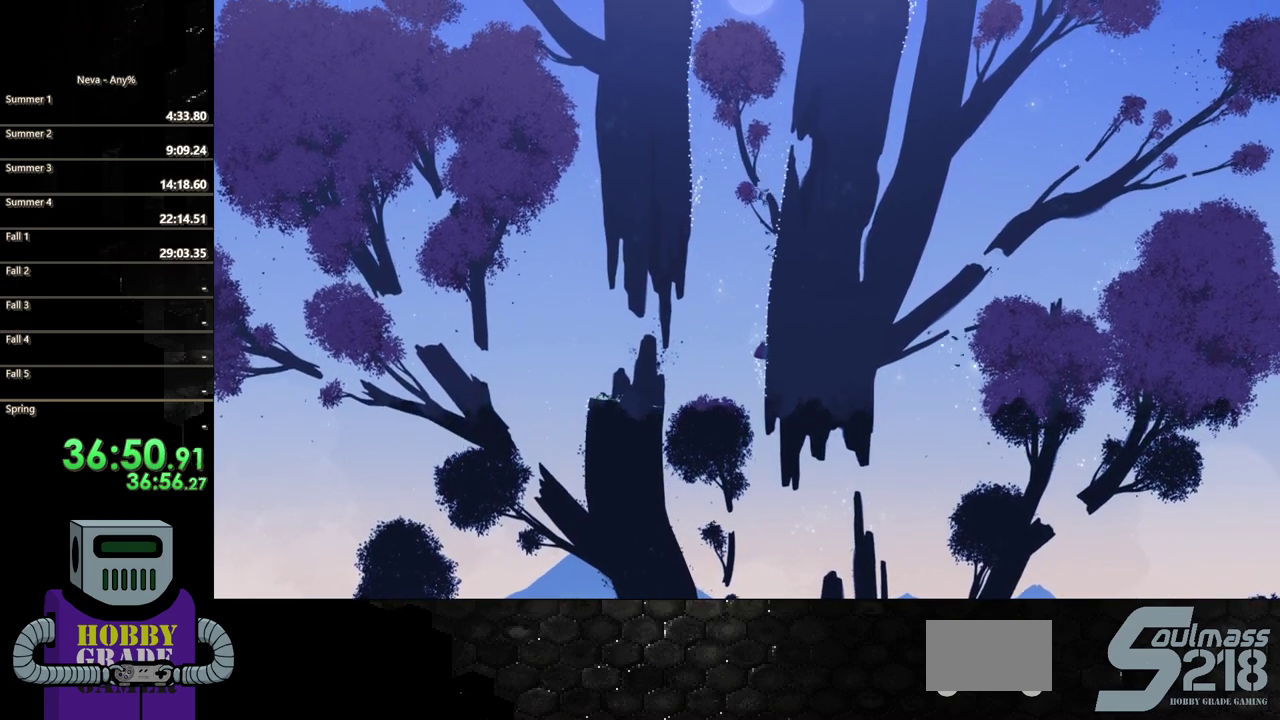
{"buttons": ["DPAD_UP"], "events": []}
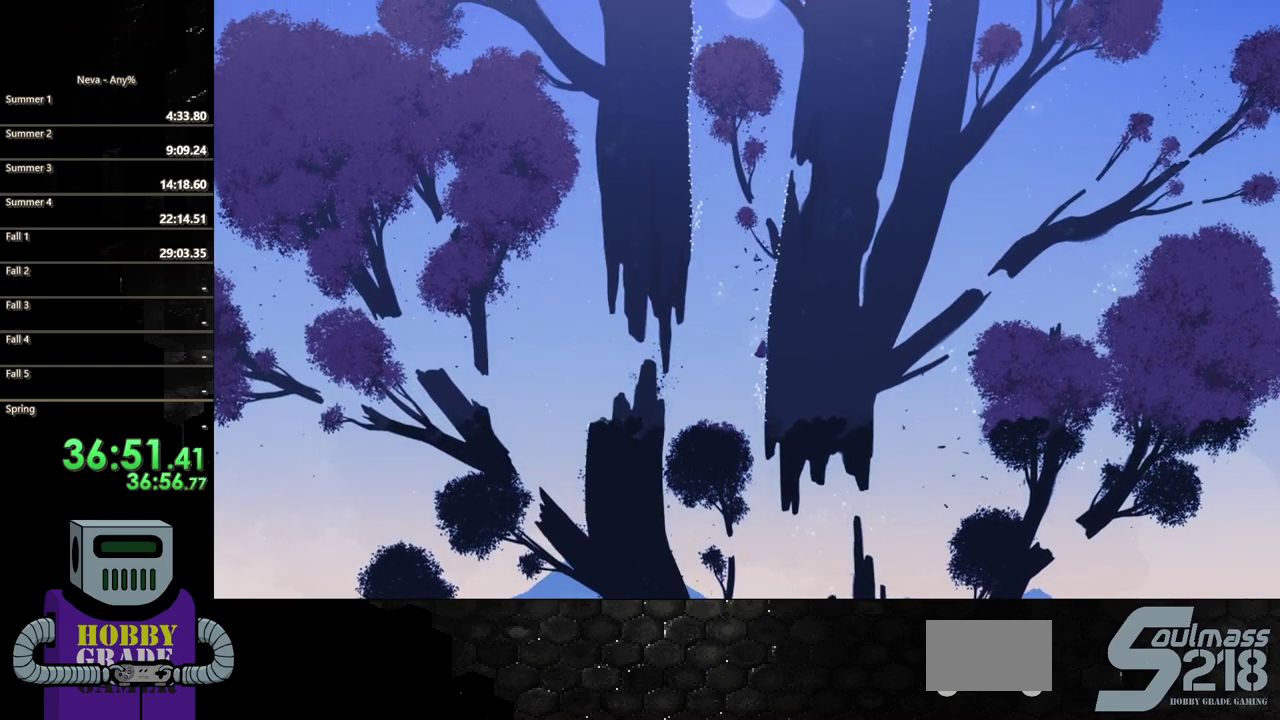
{"buttons": ["DPAD_UP"], "events": []}
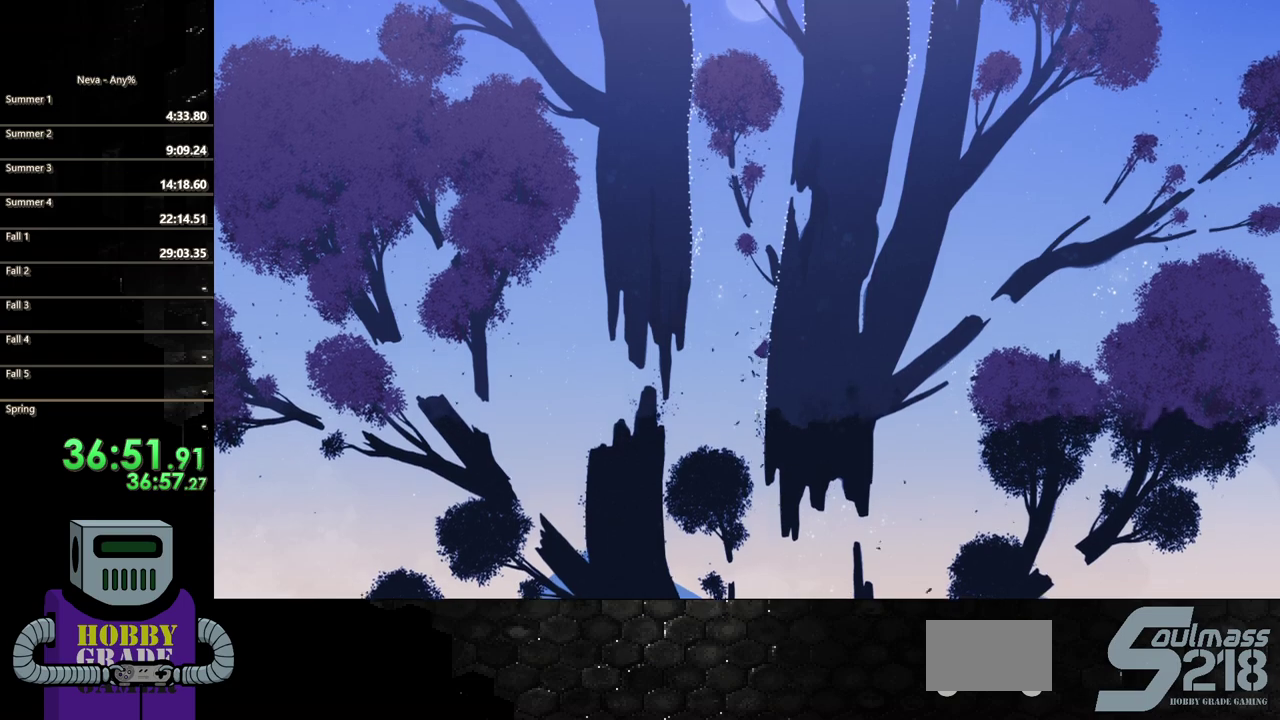
{"buttons": ["DPAD_UP"], "events": []}
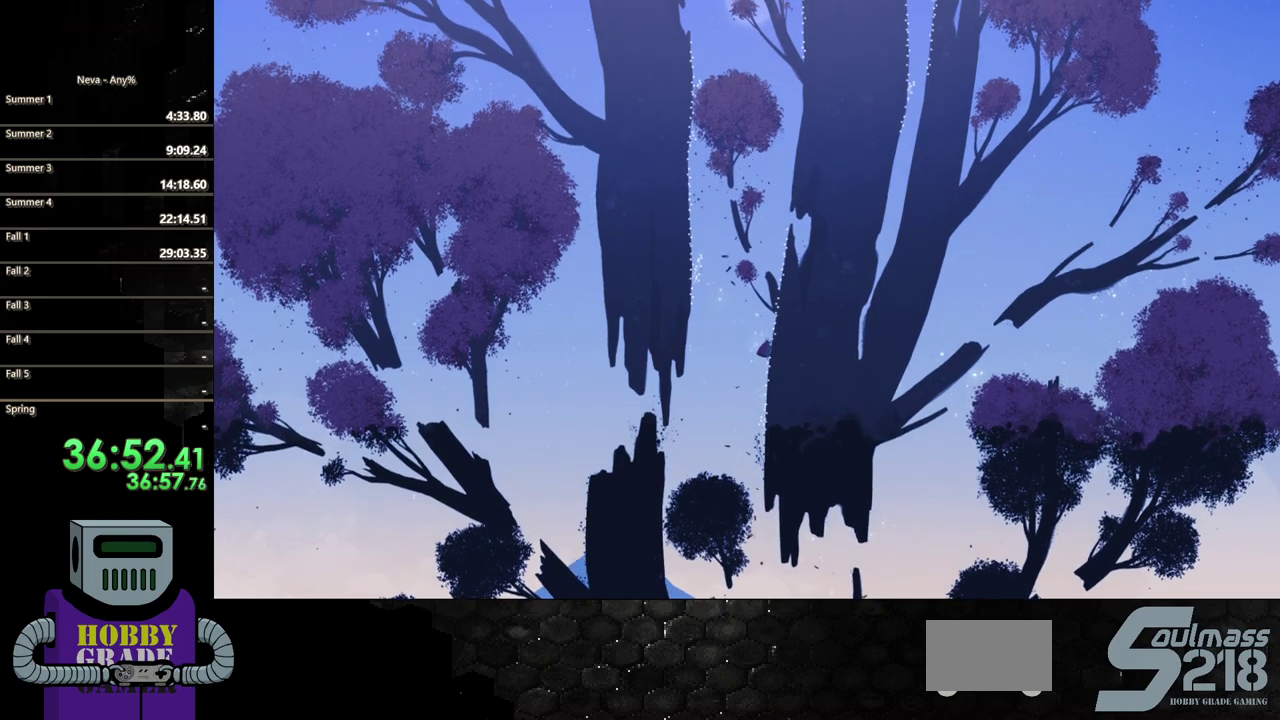
{"buttons": ["DPAD_UP"], "events": []}
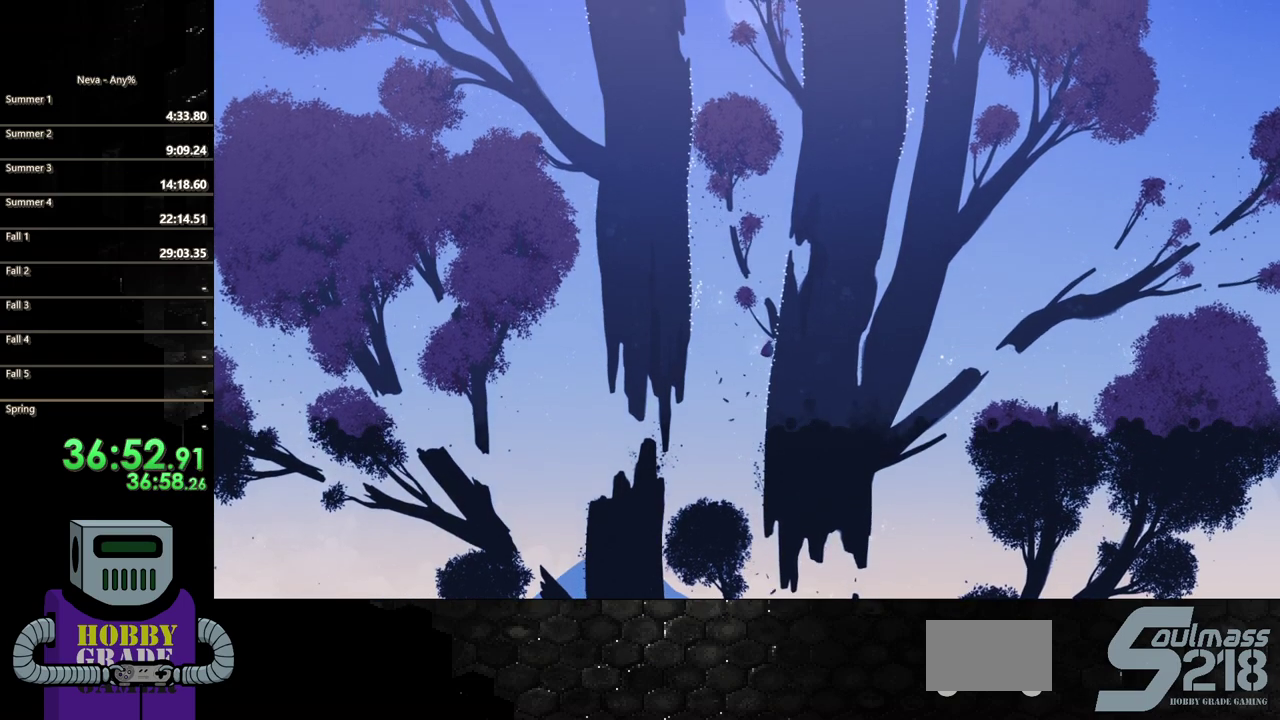
{"buttons": ["CROSS", "DPAD_LEFT"], "events": [[400, "DPAD_LEFT", "down"], [433, "CROSS", "down"], [467, "DPAD_UP", "up"]]}
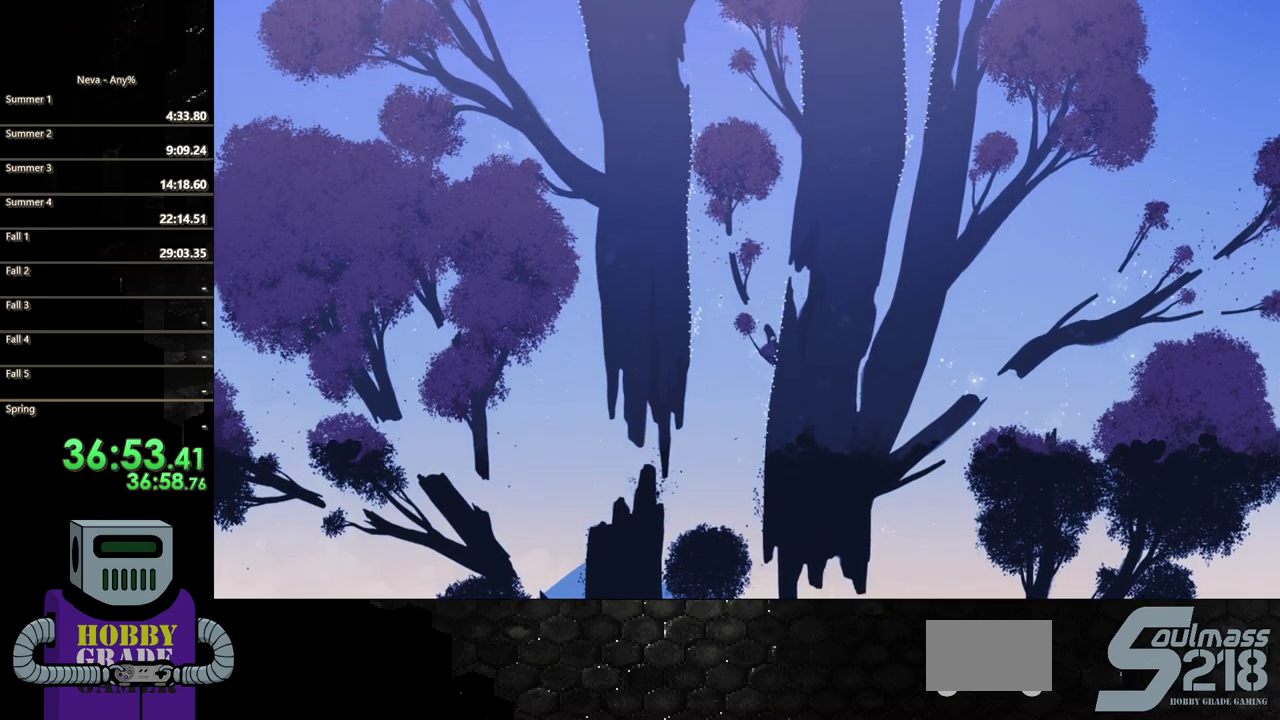
{"buttons": ["CIRCLE", "DPAD_LEFT"], "events": [[167, "CROSS", "up"], [267, "CIRCLE", "down"]]}
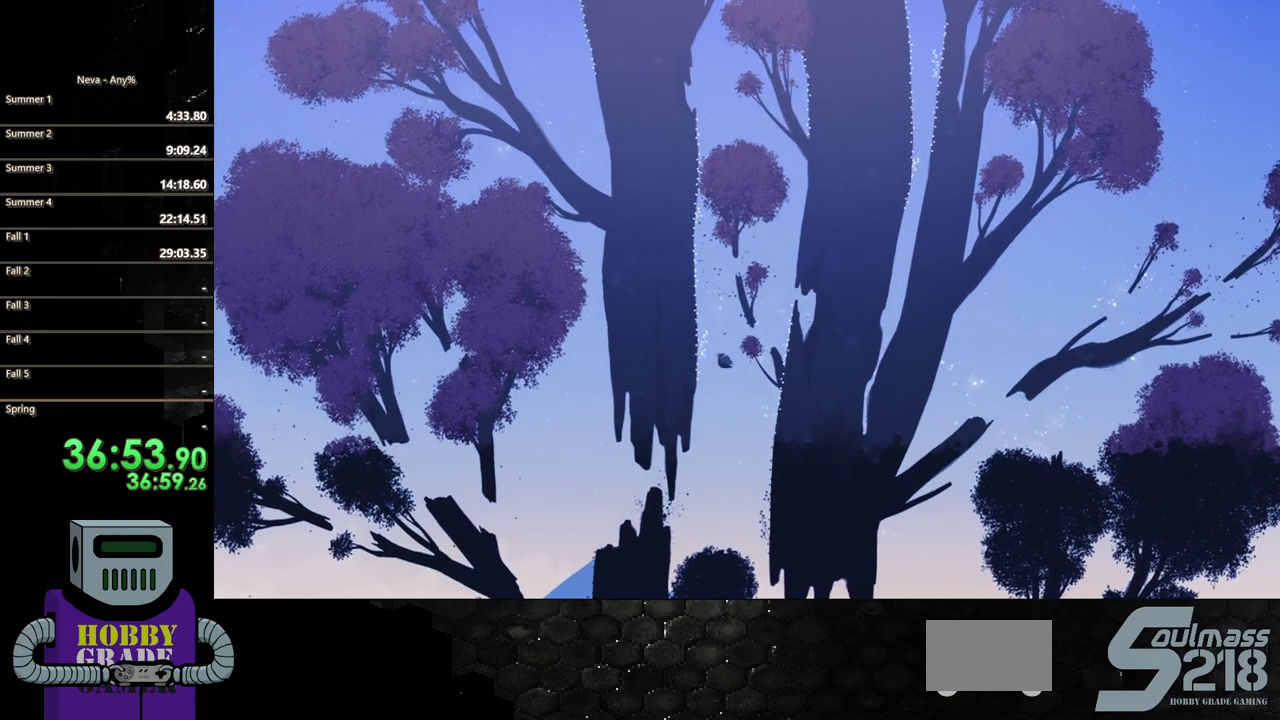
{"buttons": ["DPAD_UP"], "events": [[200, "CIRCLE", "up"], [200, "DPAD_UP", "down"], [400, "DPAD_LEFT", "up"]]}